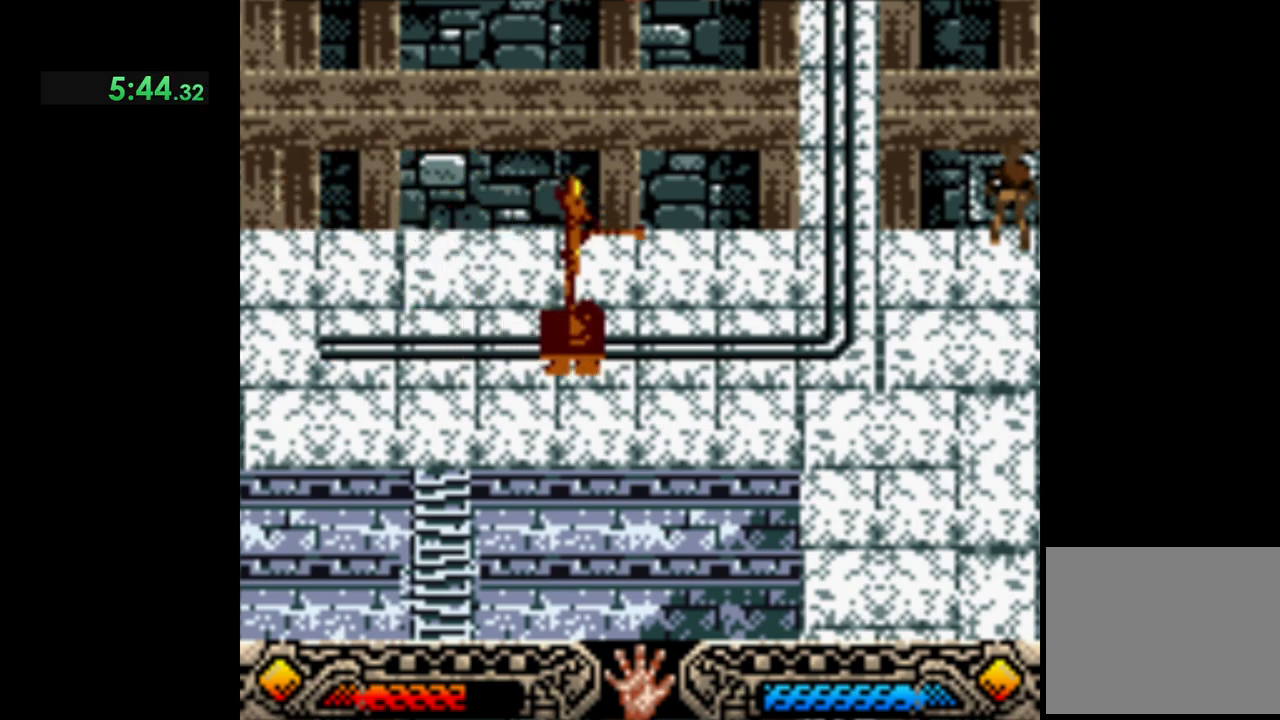
Gameplay with a controller (Xbox layout); each line is a JSON object with the inputs held at the frame after it. "button_events" lists button changes between this image and that frame as [ms after this image, input, new state], when the widget could be followed in between (sticks are given only as held states). Not read: R3 right_stick.
{"buttons": [], "left_stick": "left", "button_events": []}
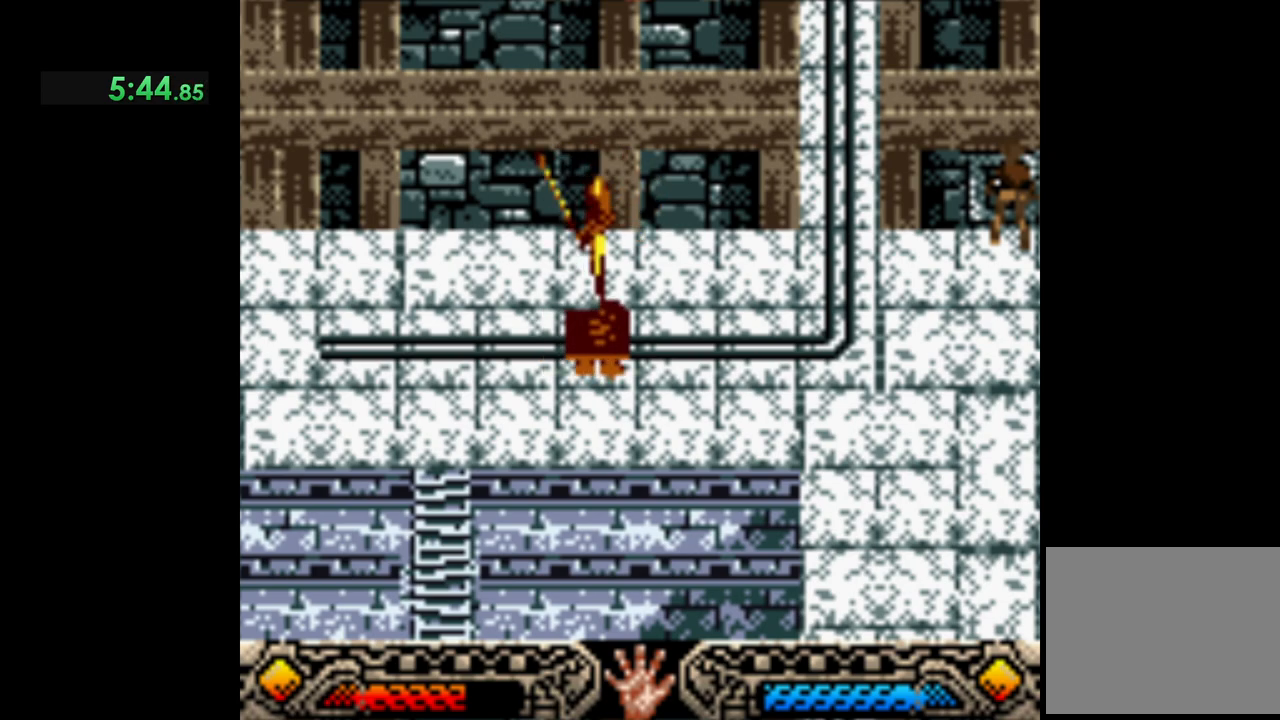
{"buttons": [], "left_stick": "center", "button_events": []}
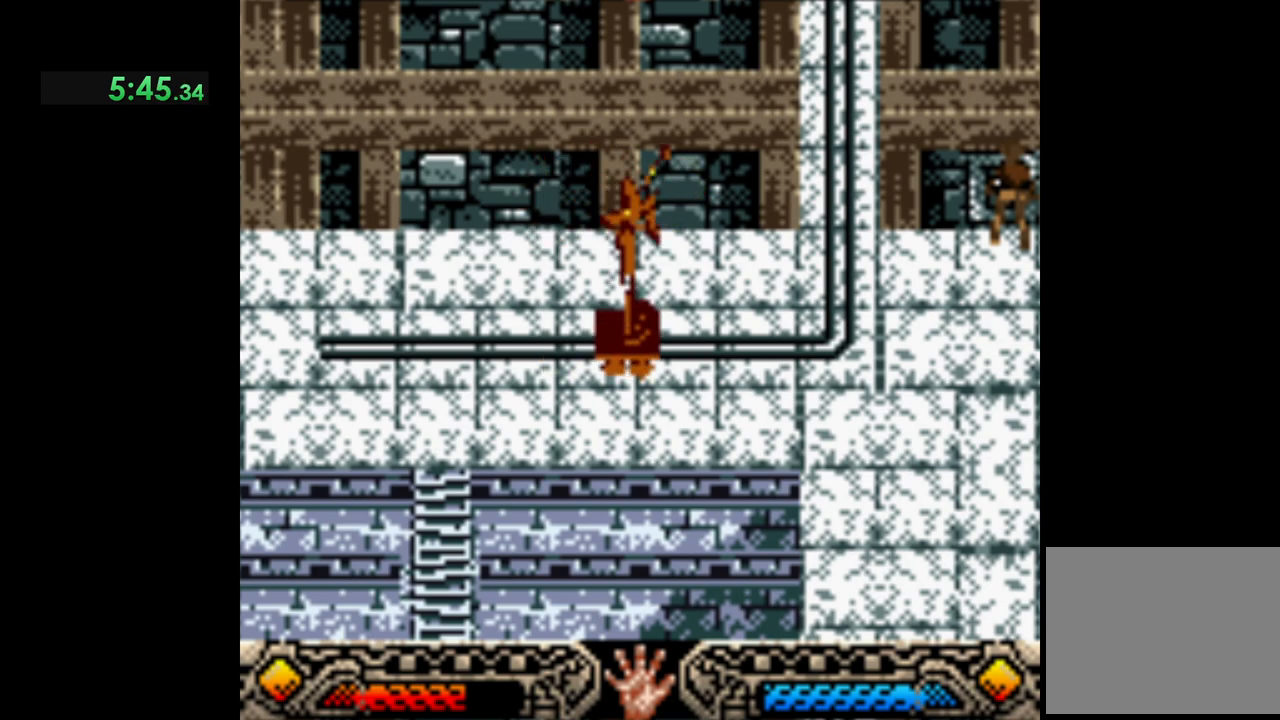
{"buttons": [], "left_stick": "up-right", "button_events": []}
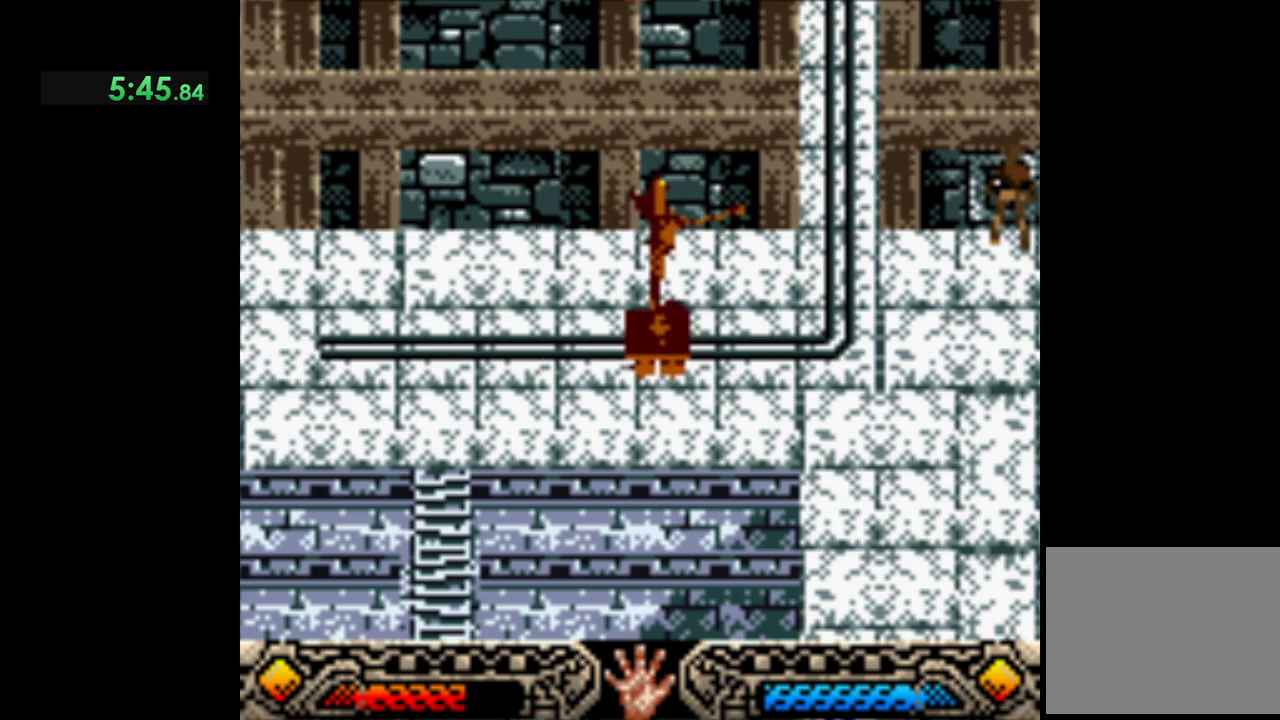
{"buttons": [], "left_stick": "up-left", "button_events": []}
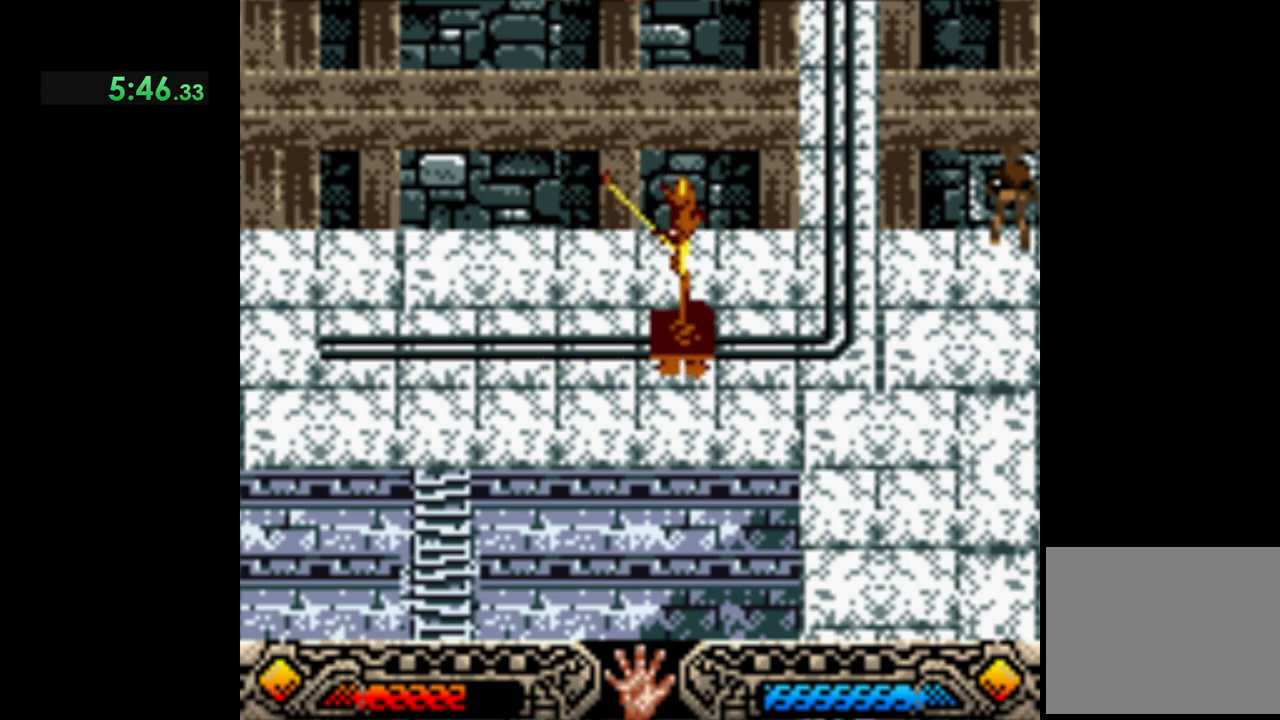
{"buttons": [], "left_stick": "down", "button_events": []}
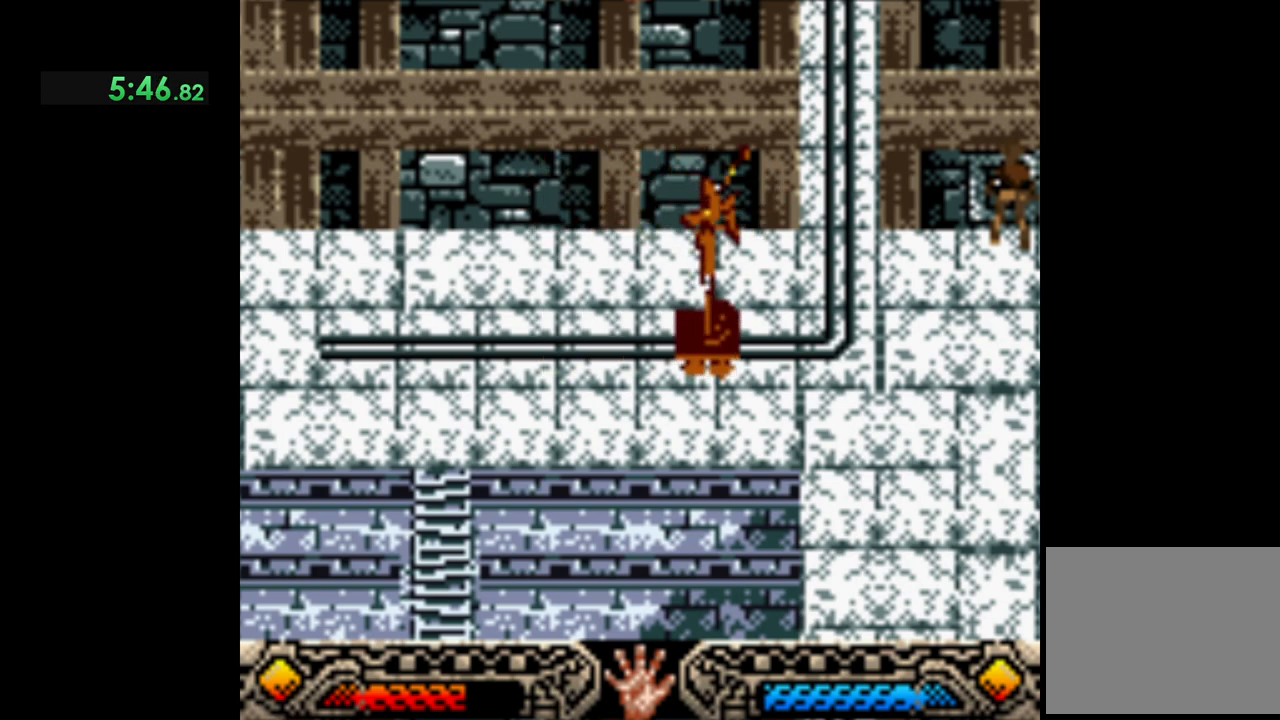
{"buttons": [], "left_stick": "center", "button_events": []}
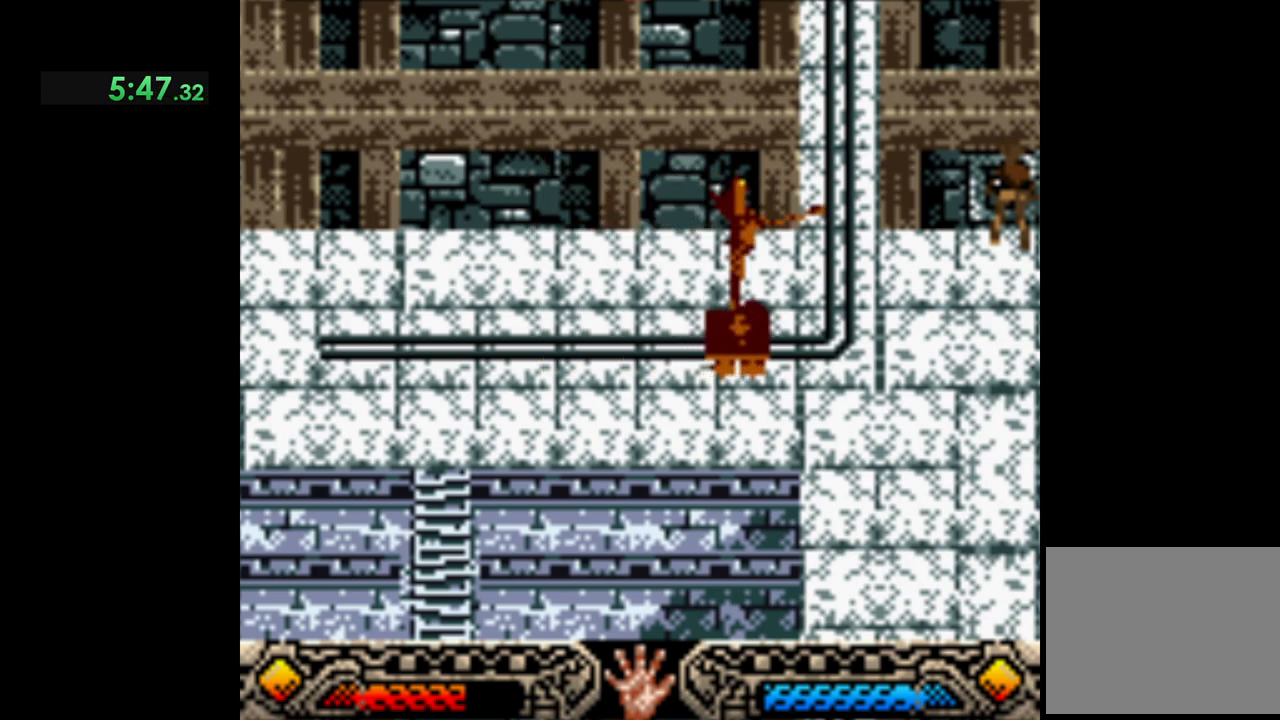
{"buttons": [], "left_stick": "left", "button_events": []}
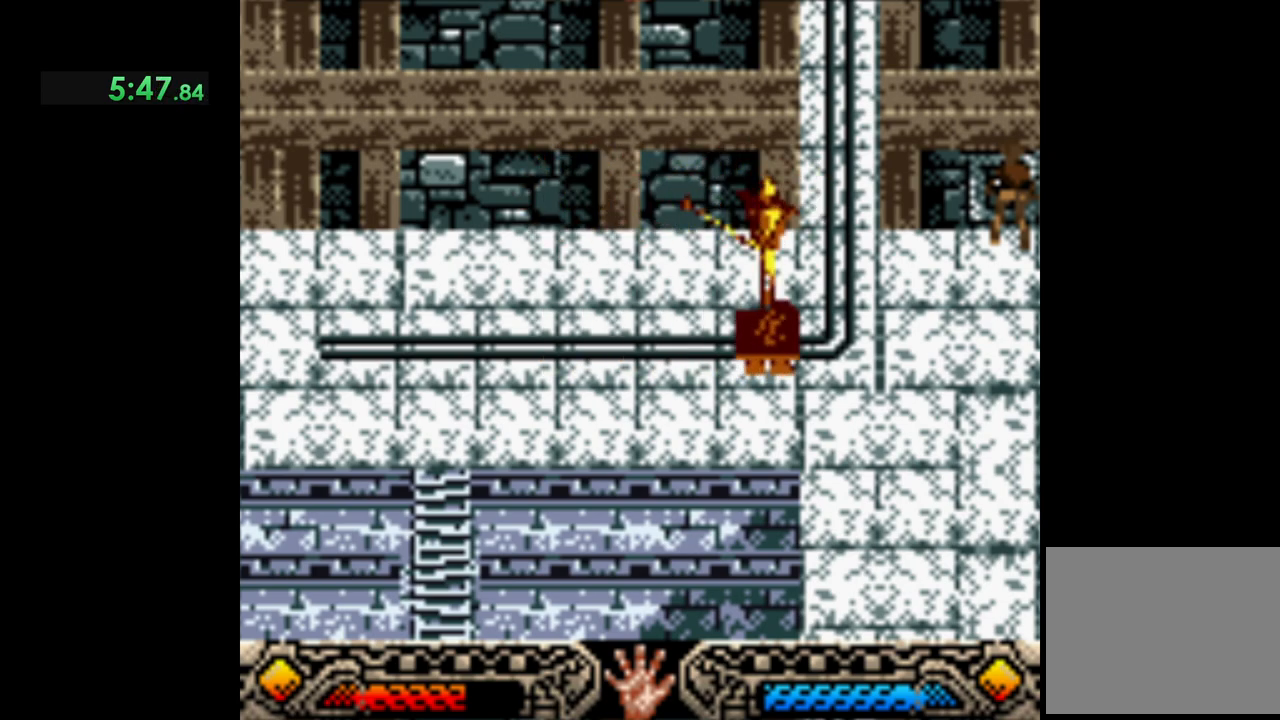
{"buttons": [], "left_stick": "up-left", "button_events": []}
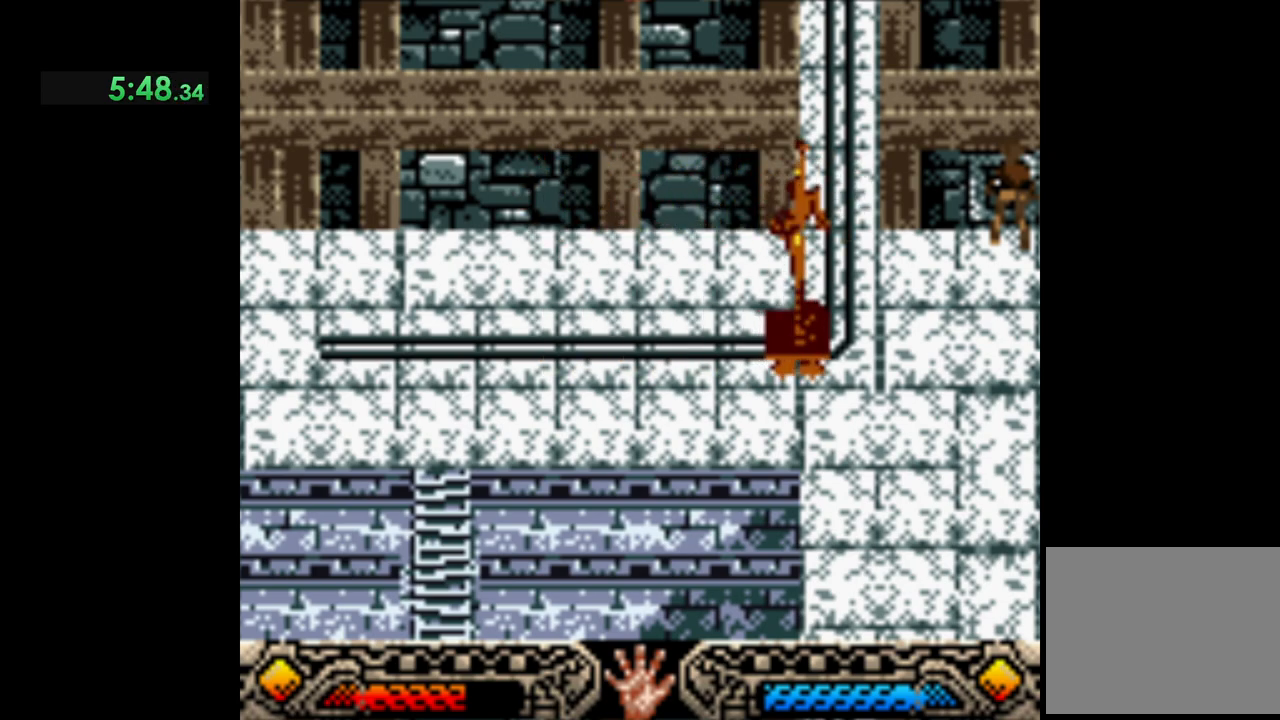
{"buttons": [], "left_stick": "down-right", "button_events": []}
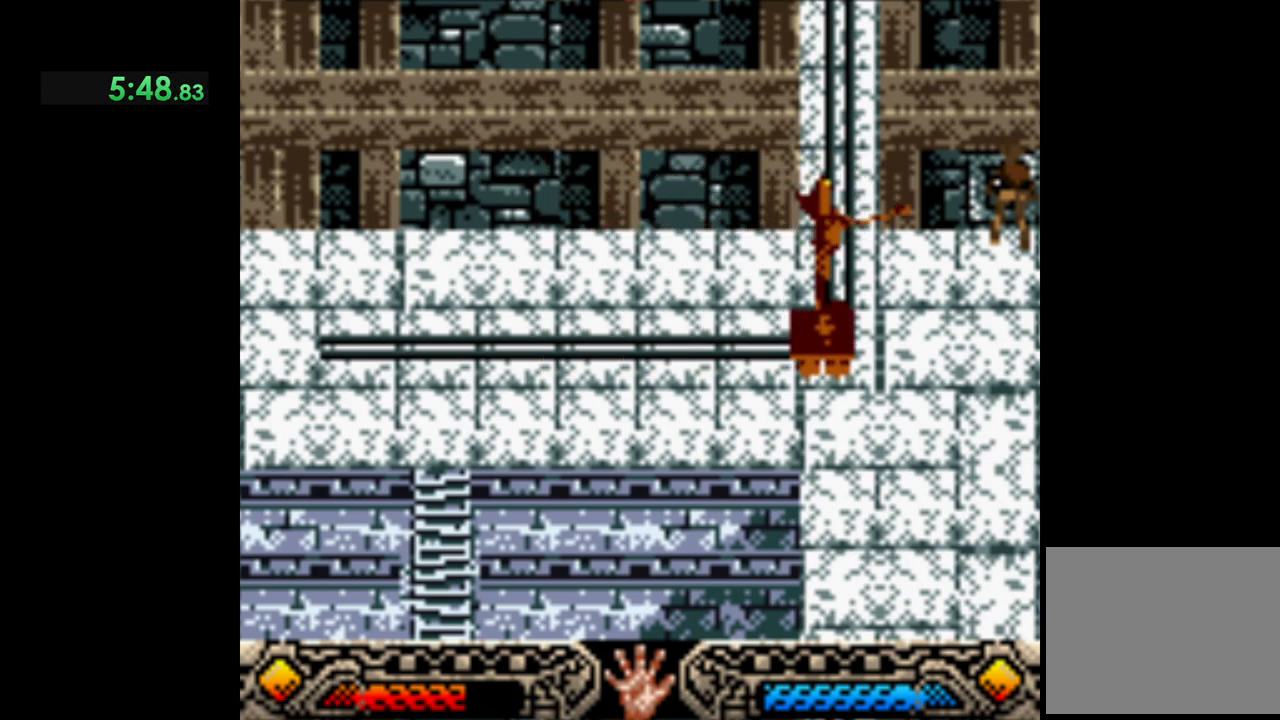
{"buttons": [], "left_stick": "center", "button_events": []}
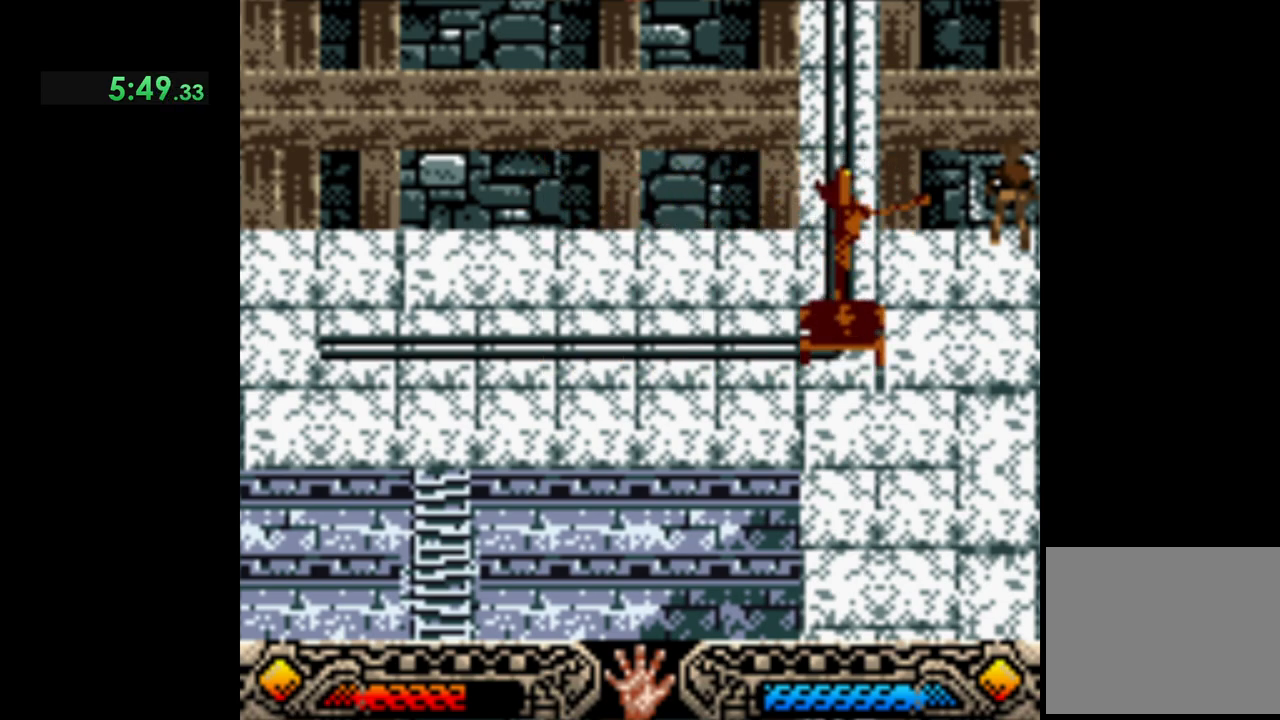
{"buttons": [], "left_stick": "center", "button_events": [[33, "L3", "down"], [83, "L3", "up"]]}
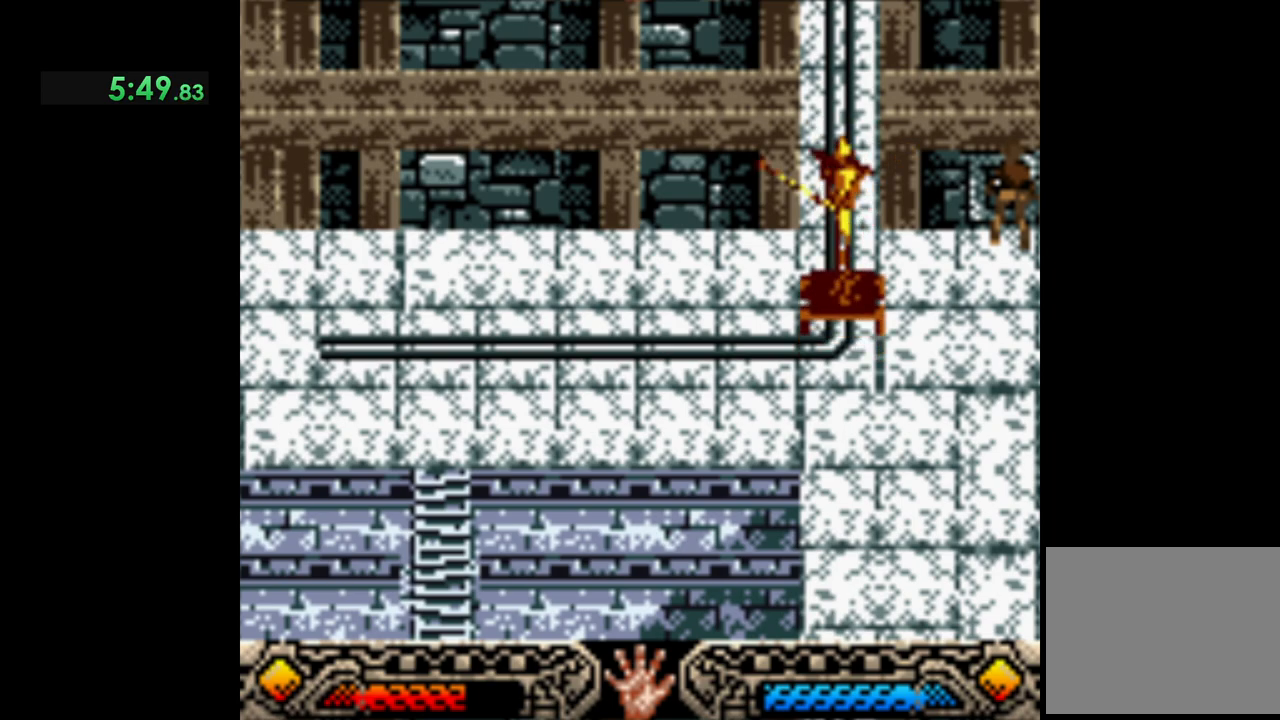
{"buttons": [], "left_stick": "center", "button_events": []}
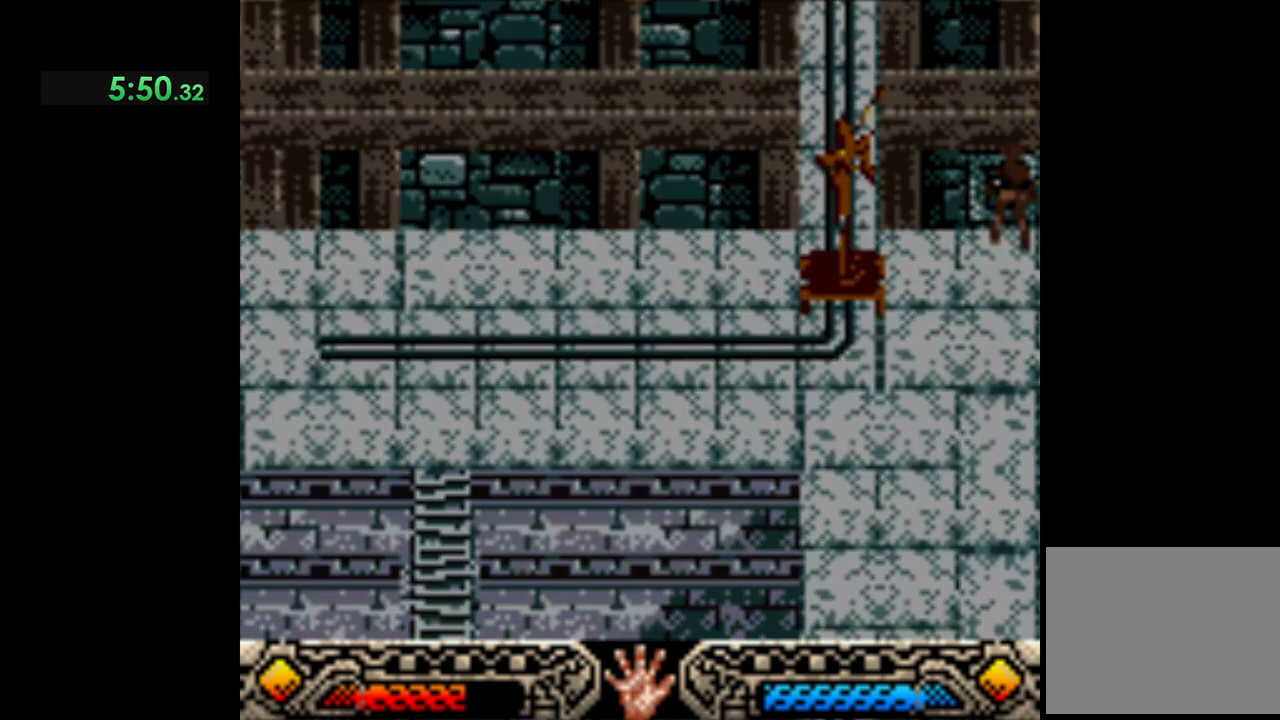
{"buttons": [], "left_stick": "center", "button_events": []}
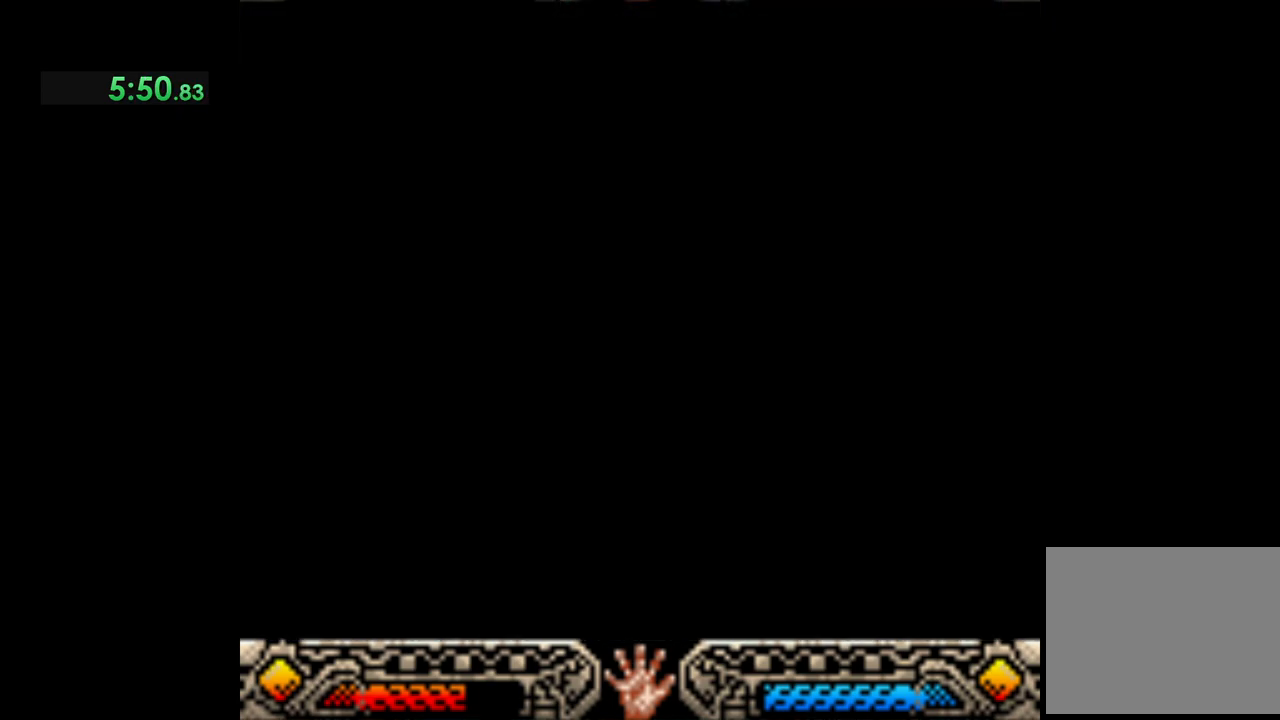
{"buttons": [], "left_stick": "left", "button_events": []}
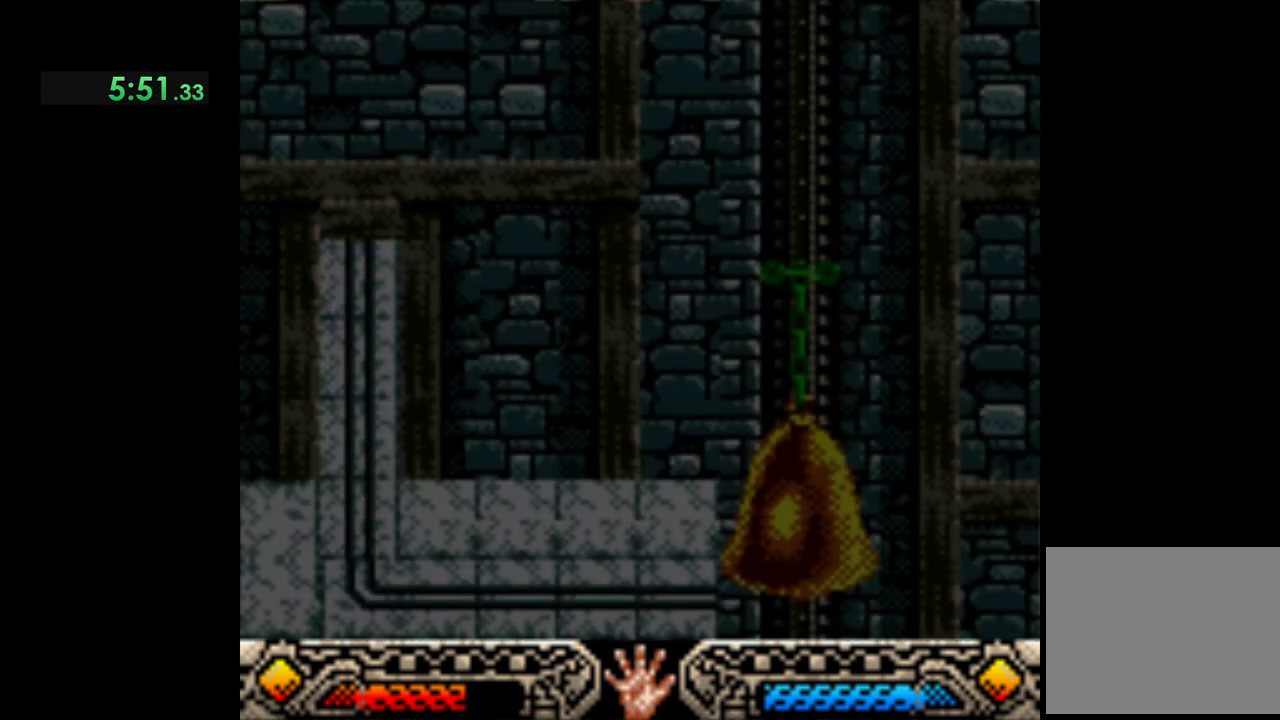
{"buttons": [], "left_stick": "left", "button_events": []}
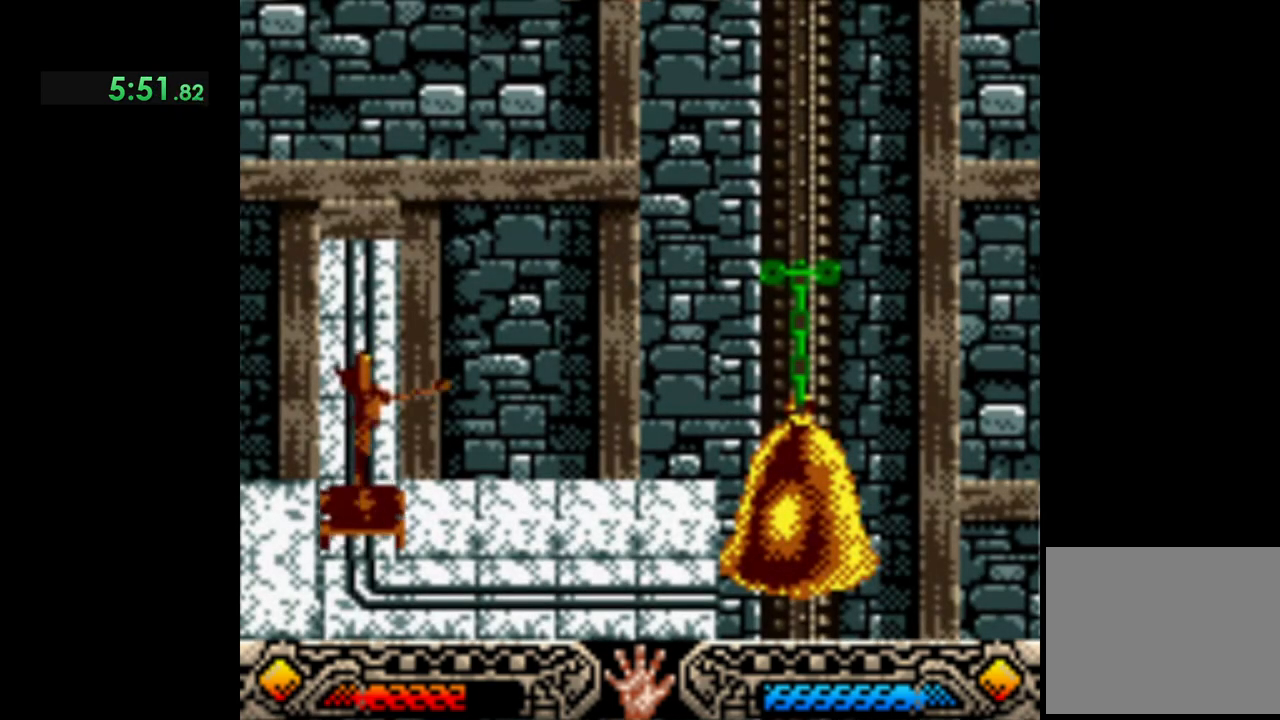
{"buttons": [], "left_stick": "left", "button_events": []}
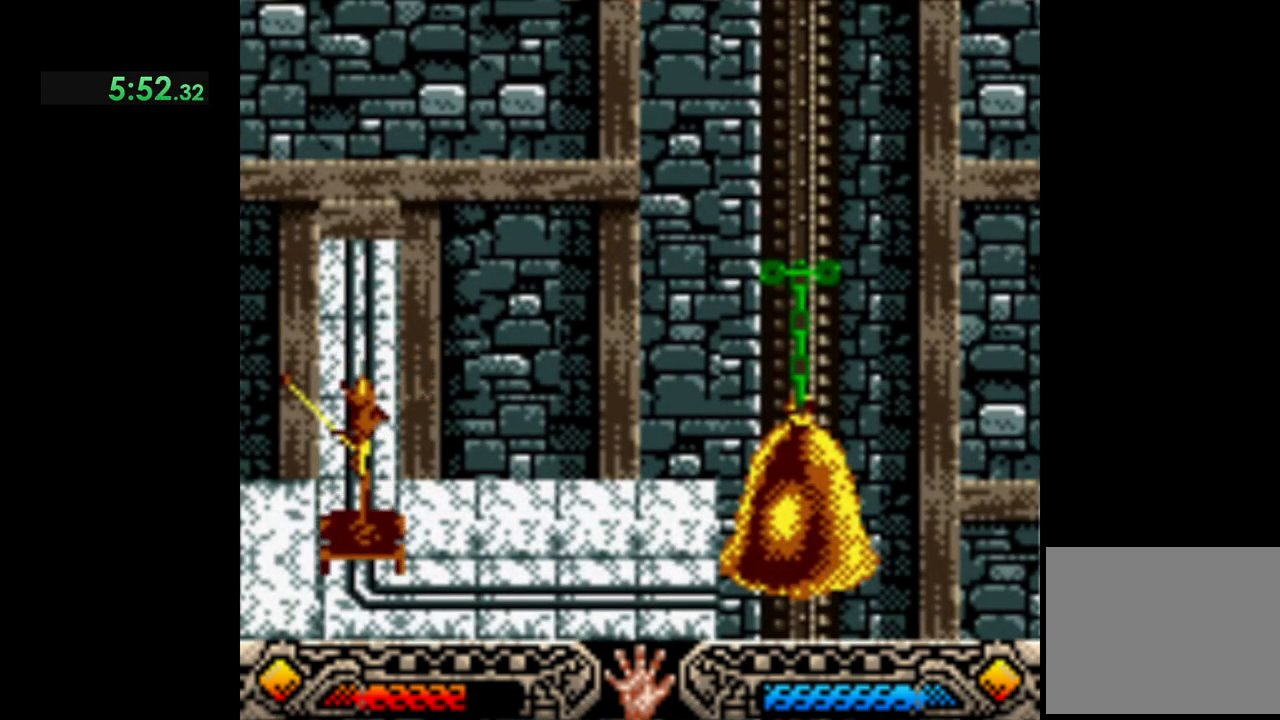
{"buttons": [], "left_stick": "center", "button_events": []}
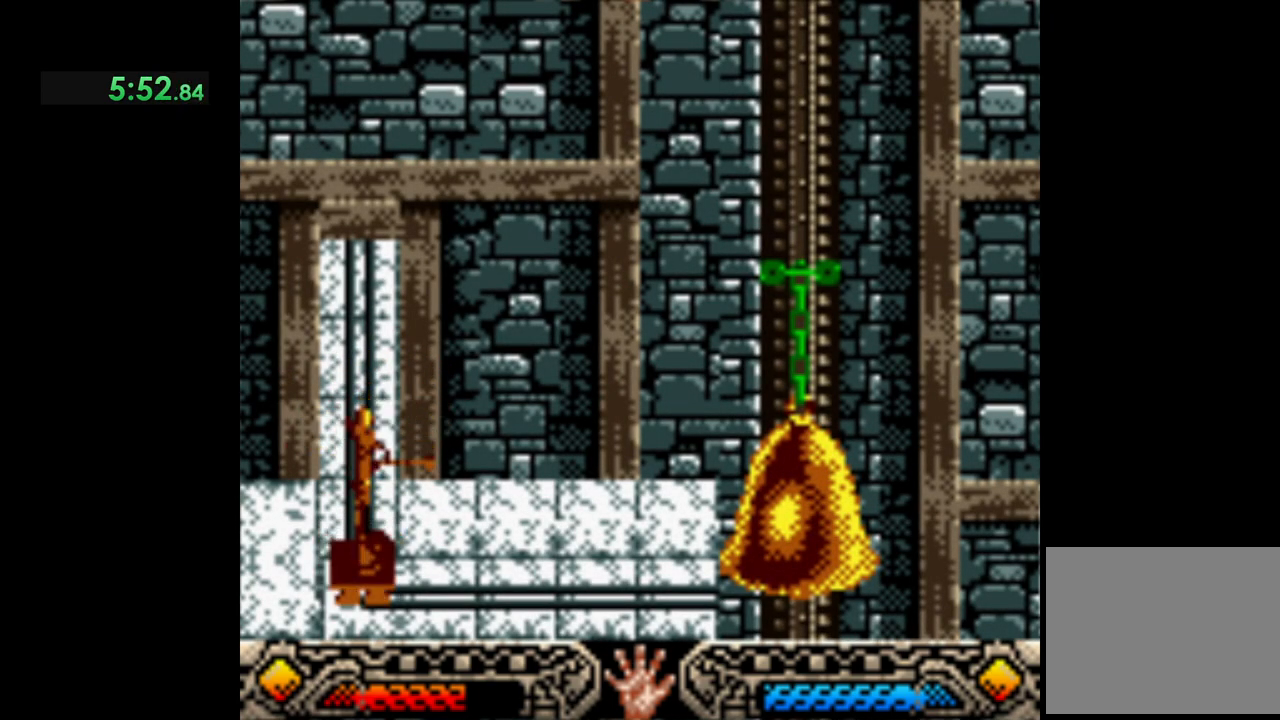
{"buttons": [], "left_stick": "center", "button_events": []}
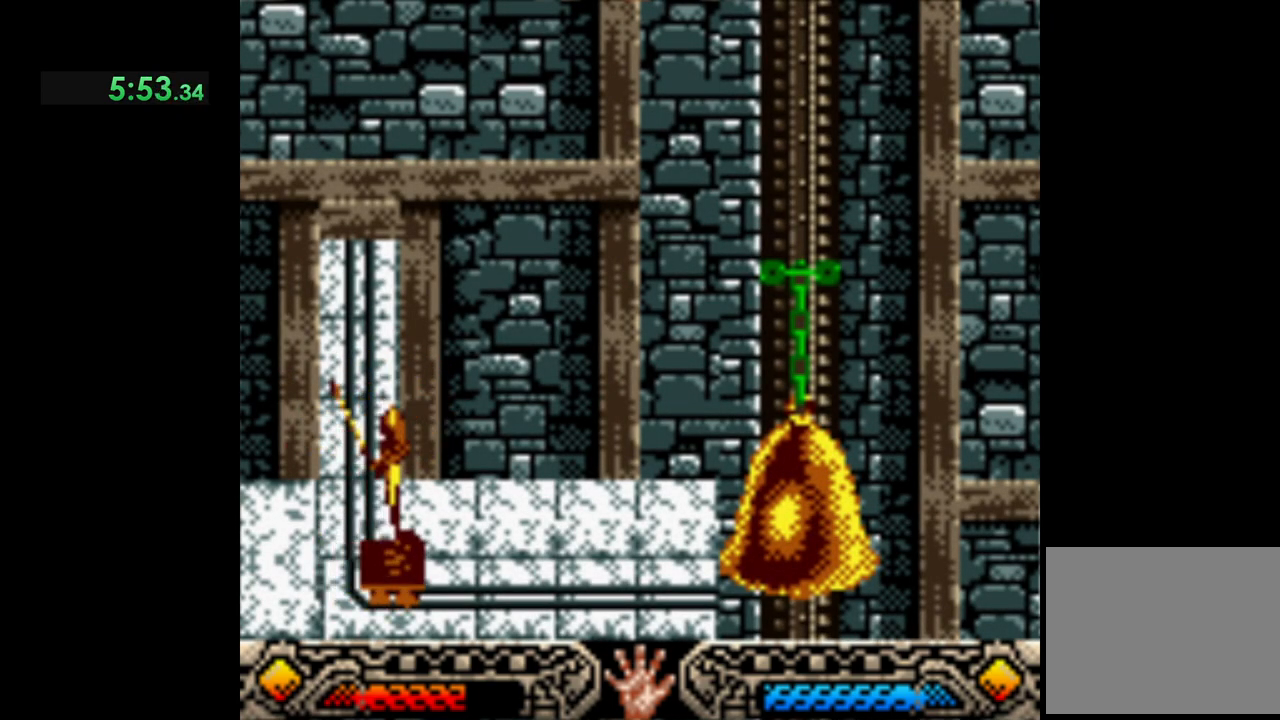
{"buttons": [], "left_stick": "center", "button_events": []}
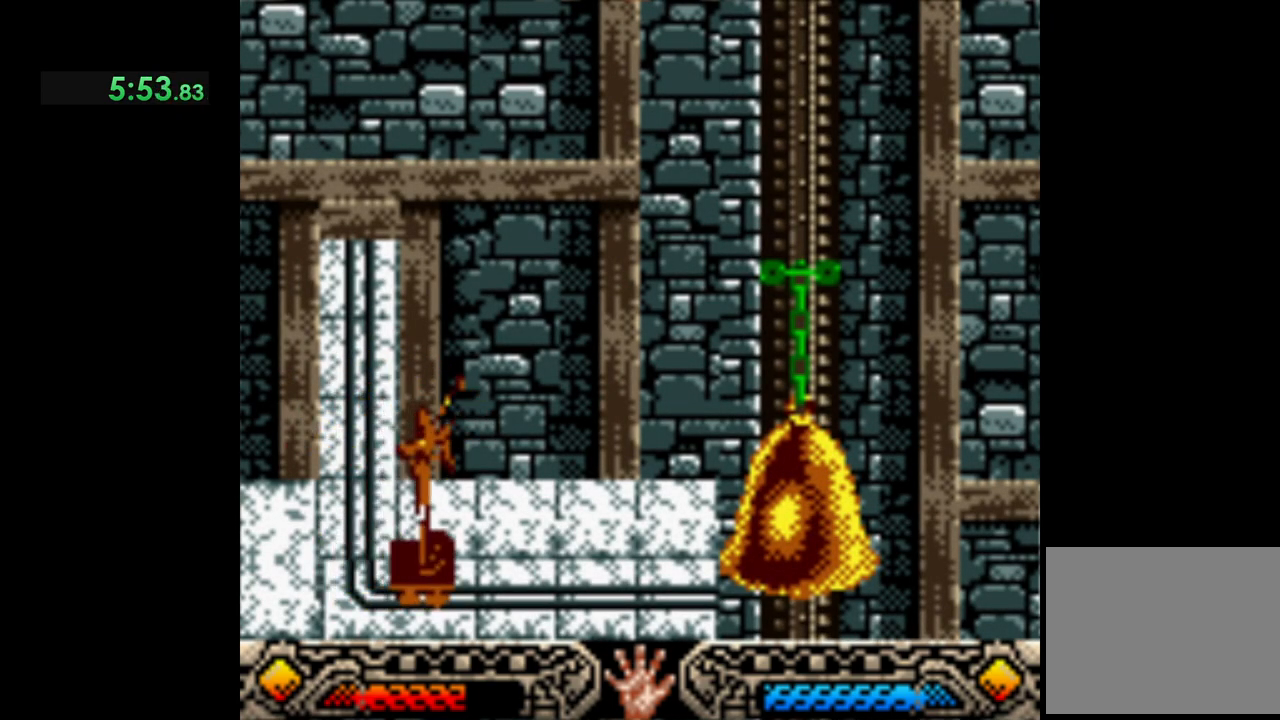
{"buttons": [], "left_stick": "left", "button_events": []}
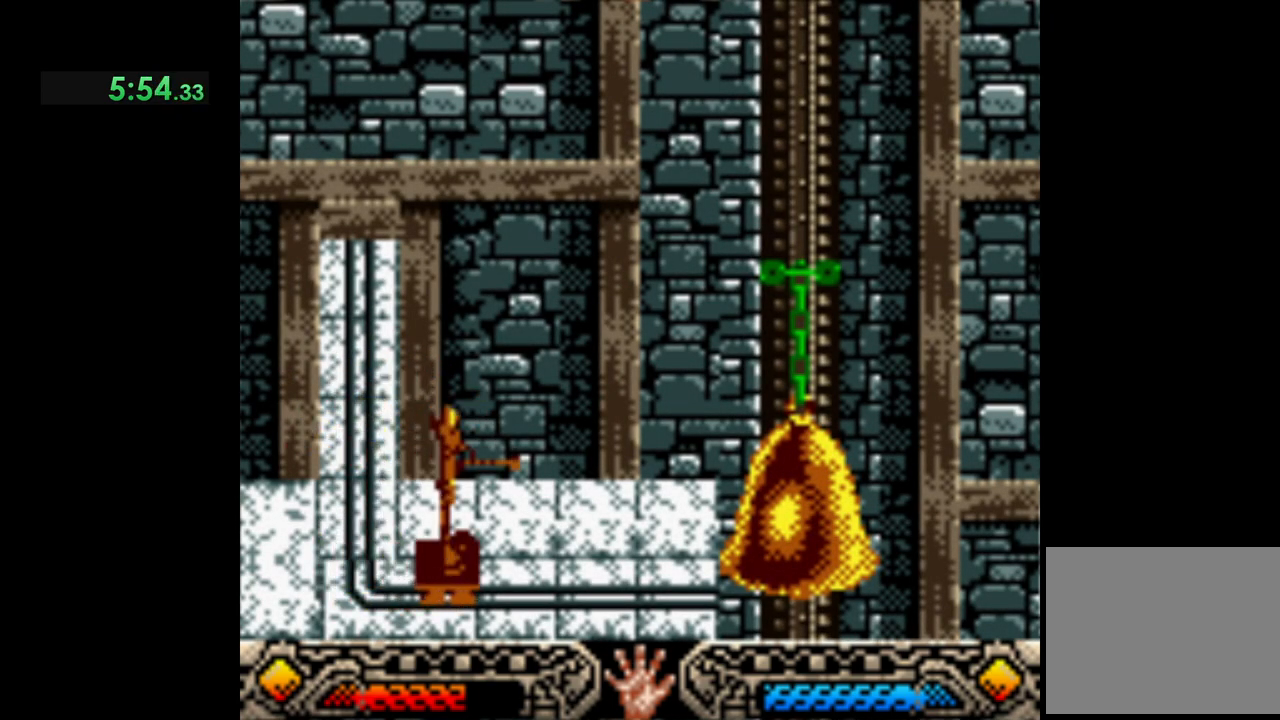
{"buttons": [], "left_stick": "left", "button_events": []}
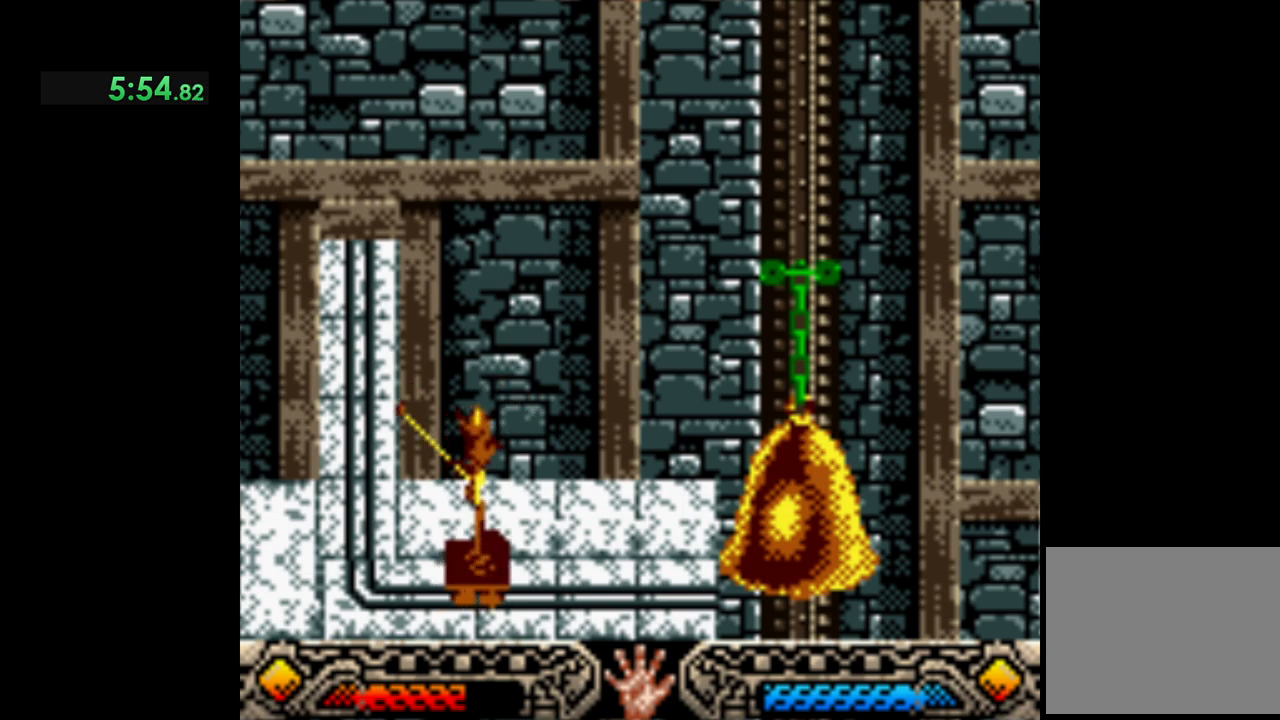
{"buttons": [], "left_stick": "left", "button_events": []}
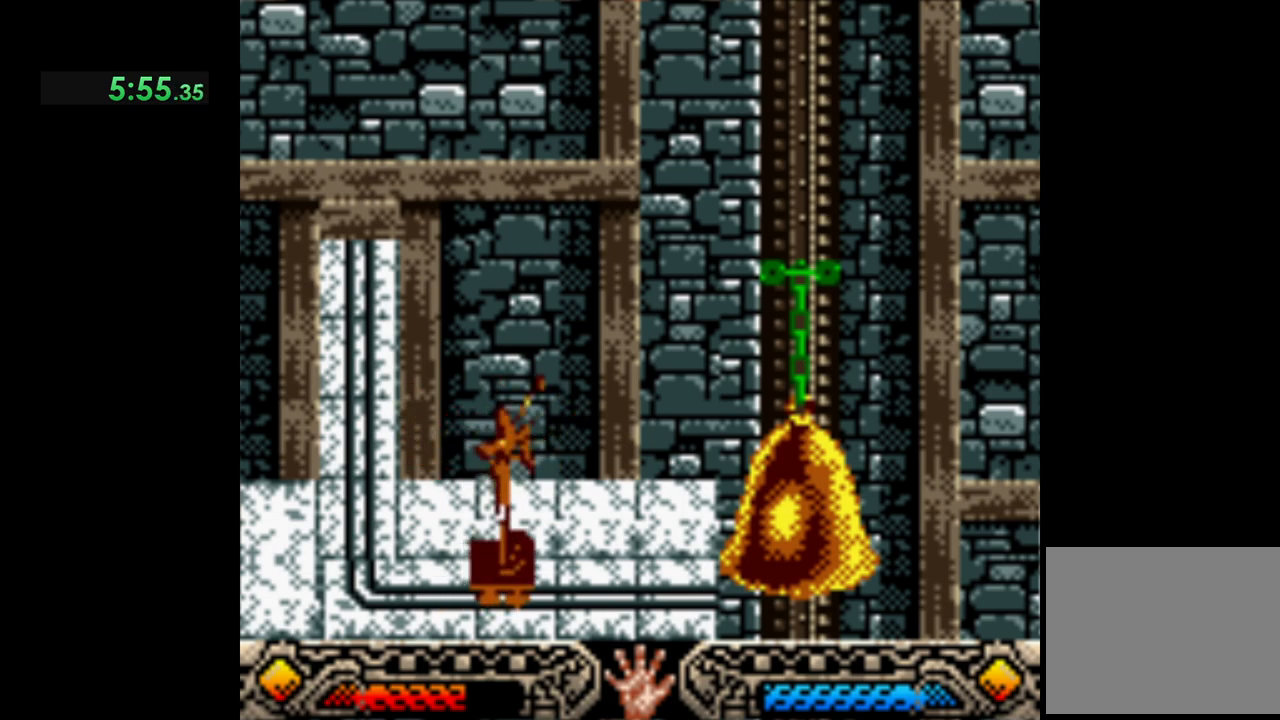
{"buttons": [], "left_stick": "left", "button_events": []}
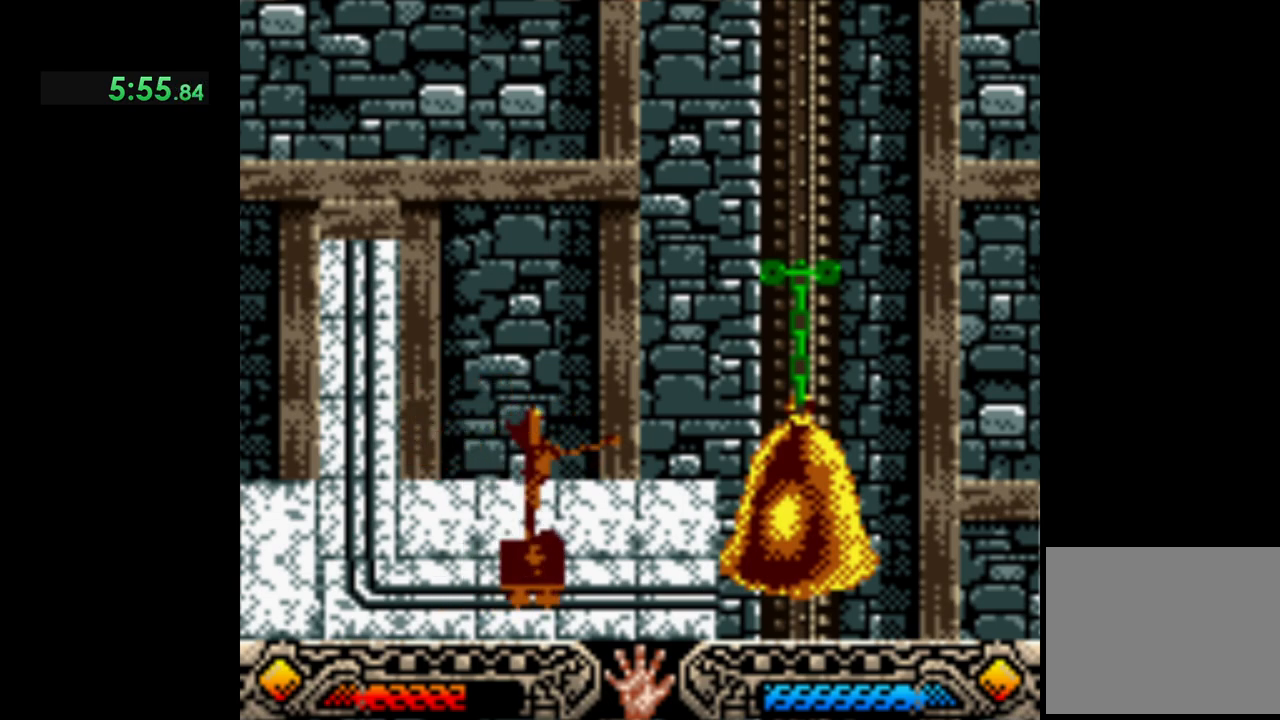
{"buttons": [], "left_stick": "left", "button_events": []}
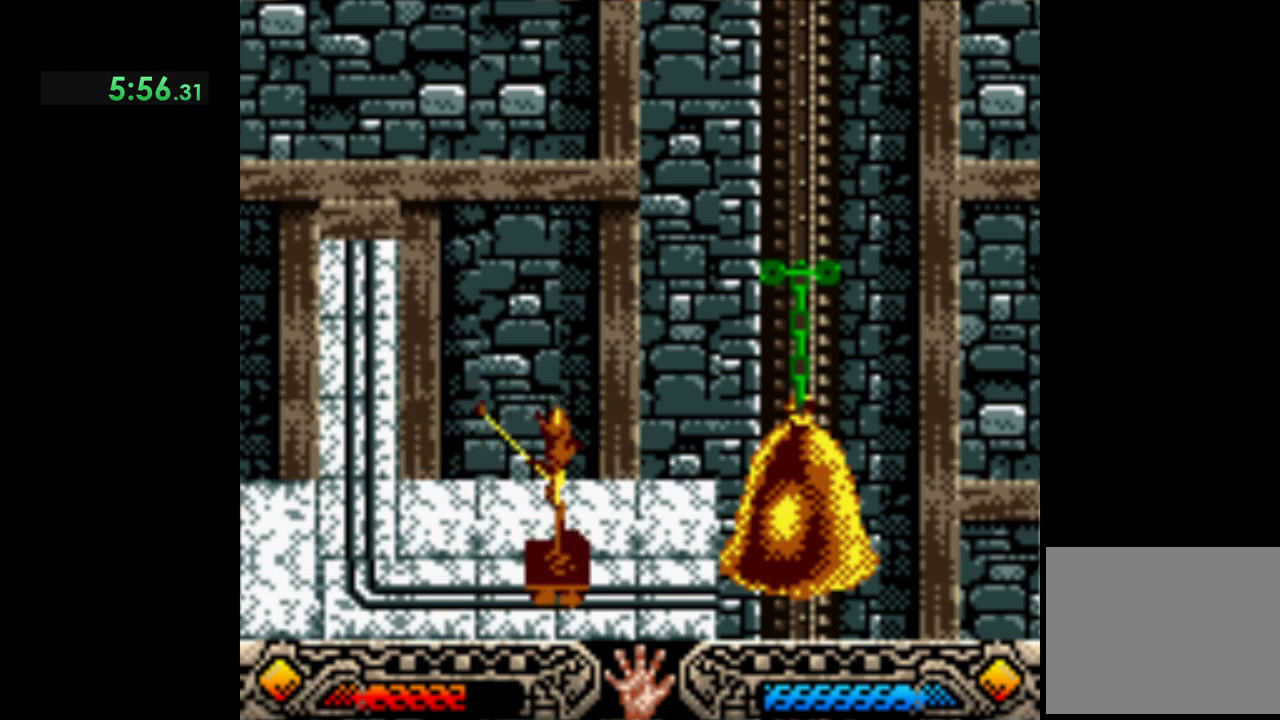
{"buttons": [], "left_stick": "left", "button_events": []}
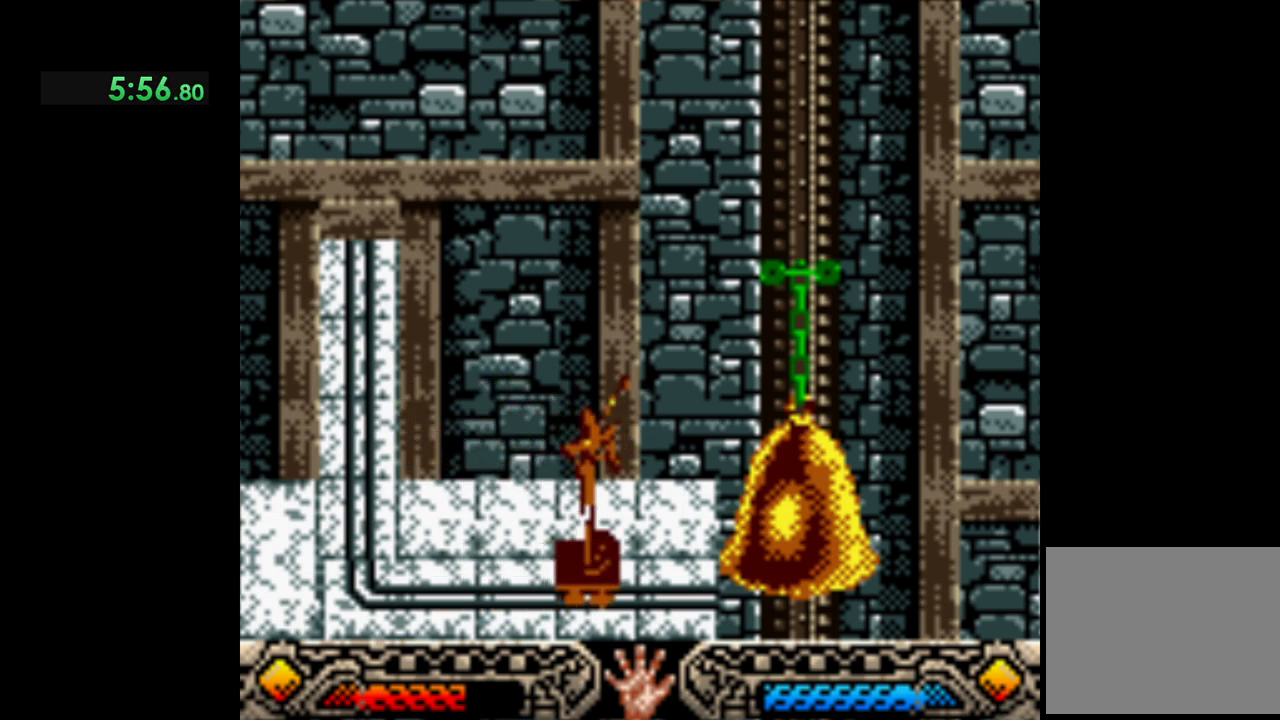
{"buttons": [], "left_stick": "left", "button_events": []}
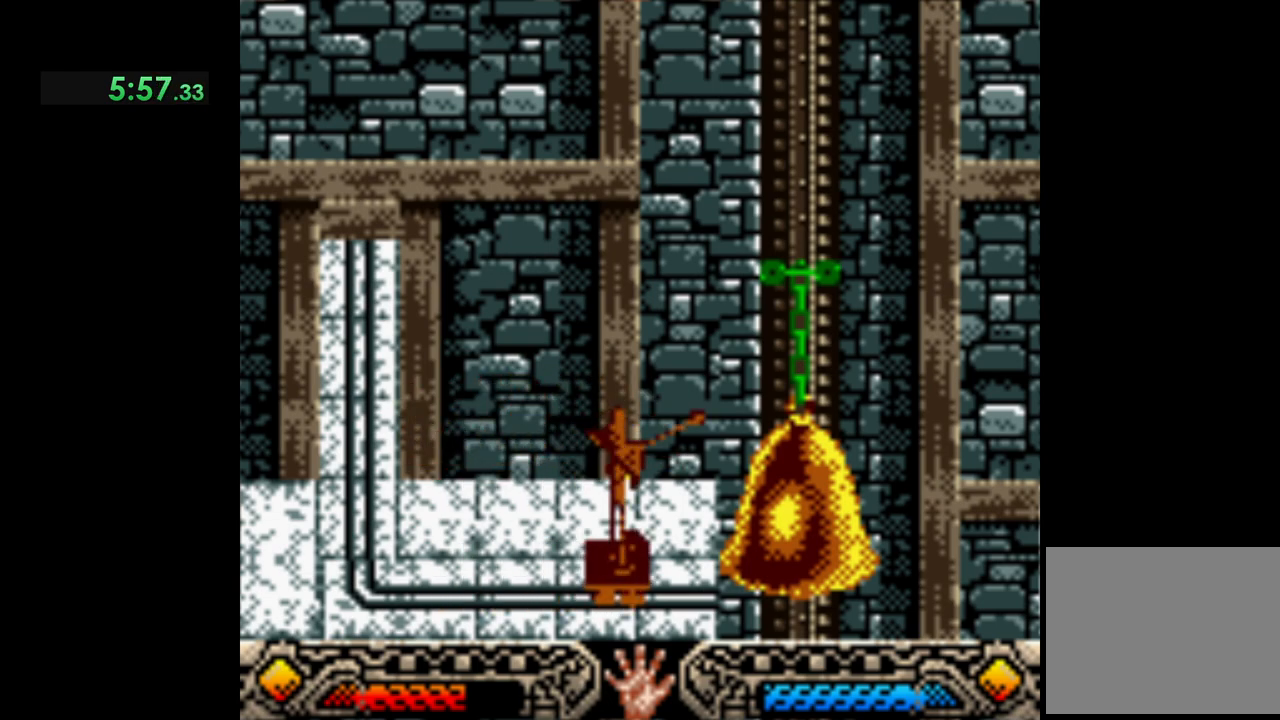
{"buttons": [], "left_stick": "left", "button_events": []}
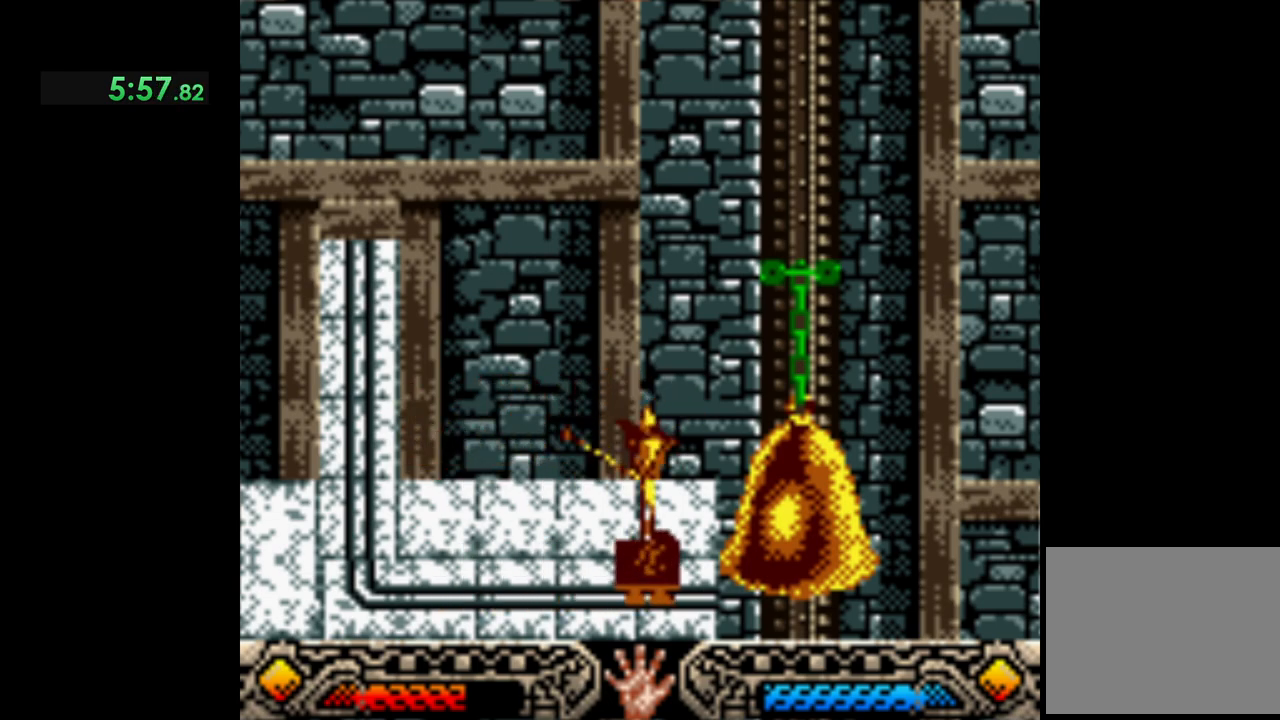
{"buttons": [], "left_stick": "left", "button_events": []}
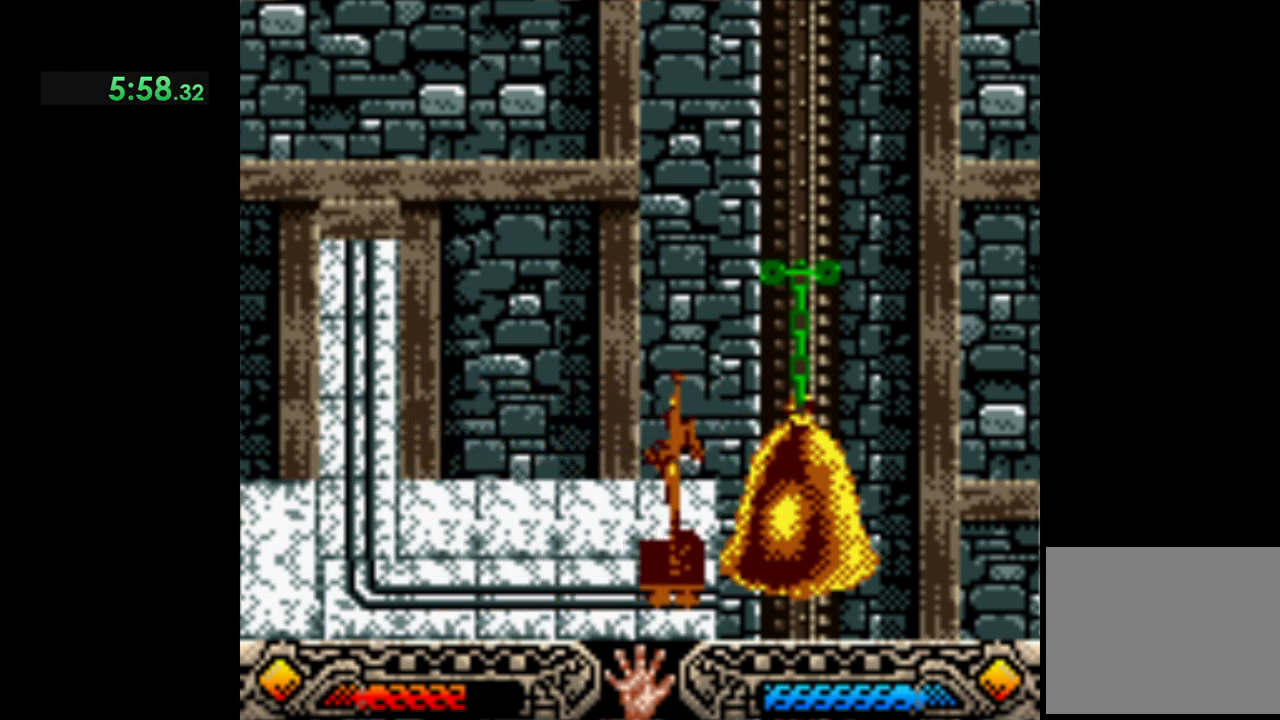
{"buttons": [], "left_stick": "left", "button_events": []}
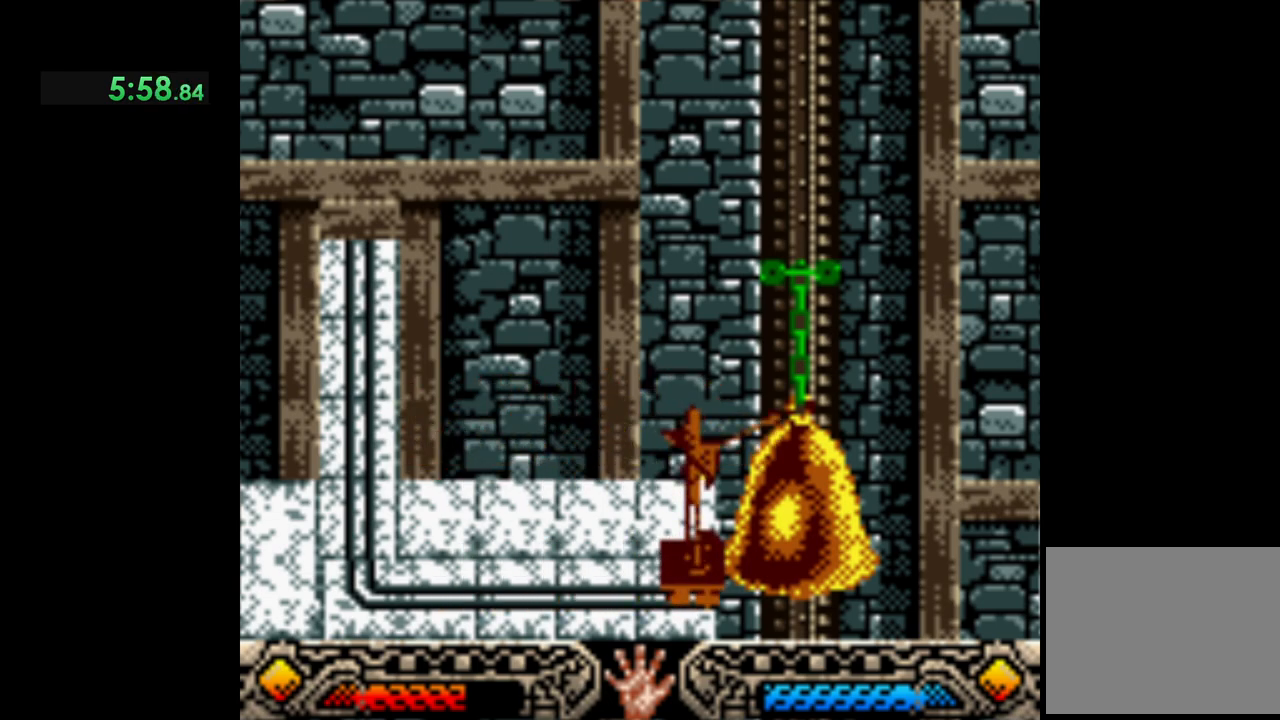
{"buttons": [], "left_stick": "left", "button_events": []}
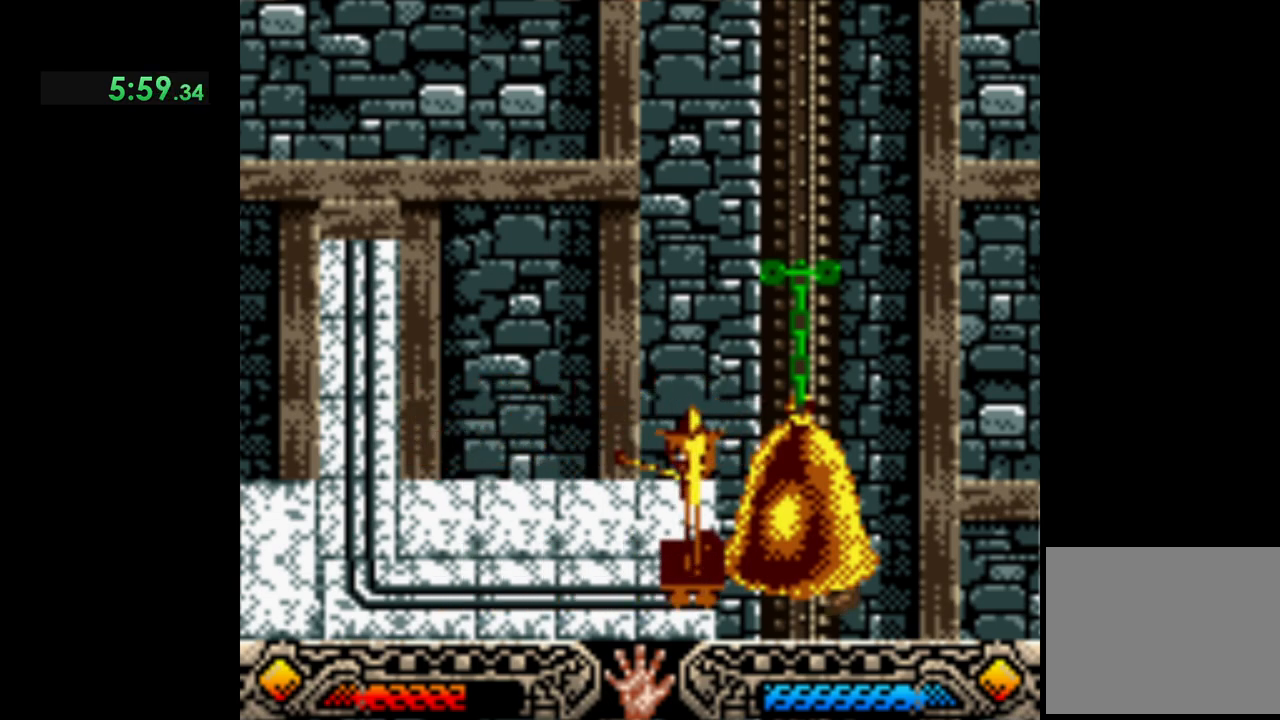
{"buttons": [], "left_stick": "left", "button_events": []}